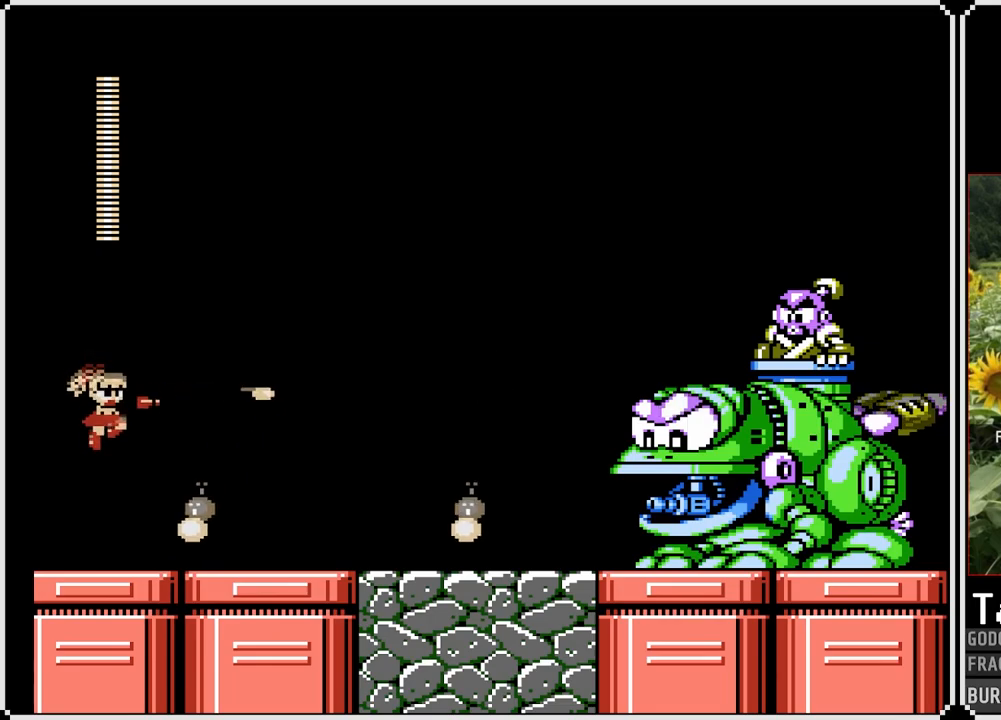
Gameplay with a controller (PlayStation layout); each line is a JSON object with the inputs held at the frame after it. "events" lists button and stick changes between this image and that frame as [ms after this image, input, new state], when the widget could be followed in between. Not read: L3 R3.
{"buttons": ["CROSS", "DPAD_RIGHT"], "left_stick": "center", "right_stick": "center", "events": [[33, "DPAD_LEFT", "down"], [150, "CROSS", "up"], [150, "SQUARE", "up"], [450, "CROSS", "down"], [450, "DPAD_LEFT", "up"], [483, "DPAD_RIGHT", "down"]]}
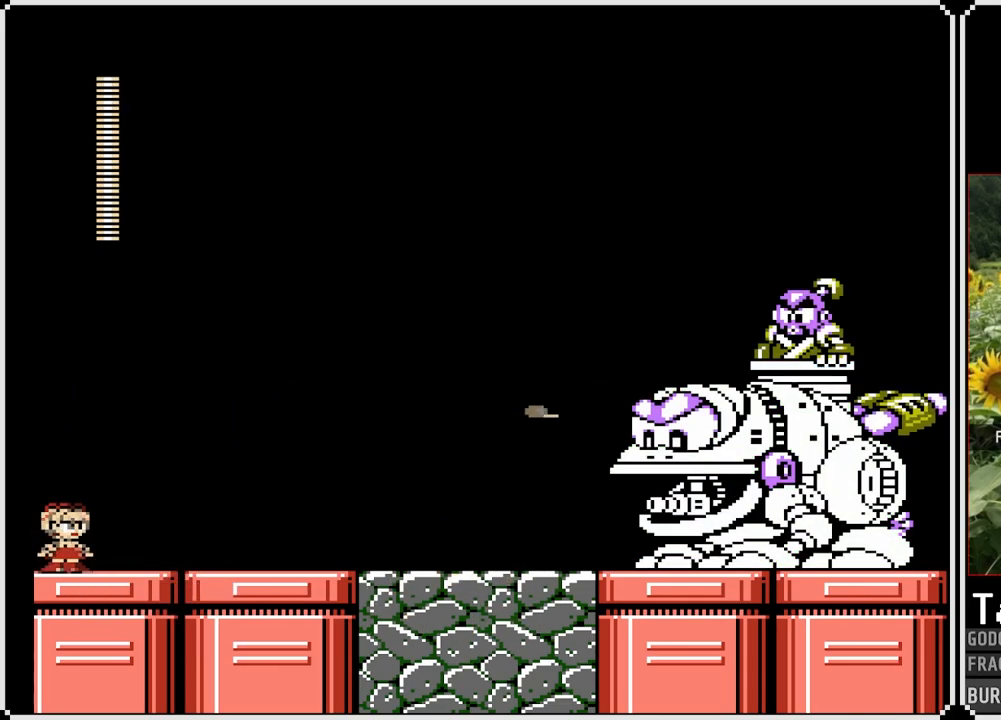
{"buttons": [], "left_stick": "center", "right_stick": "center", "events": [[150, "SQUARE", "down"], [233, "CROSS", "up"], [233, "SQUARE", "up"], [417, "DPAD_RIGHT", "up"]]}
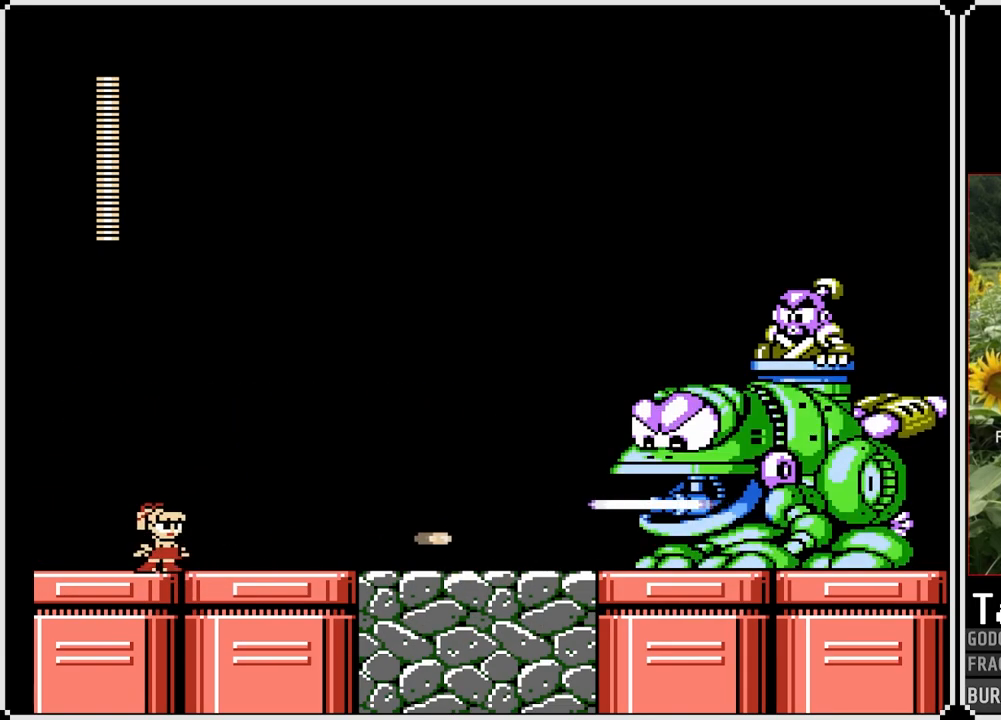
{"buttons": ["CROSS", "SQUARE", "DPAD_RIGHT"], "left_stick": "center", "right_stick": "center", "events": [[50, "CROSS", "down"], [250, "DPAD_RIGHT", "down"], [300, "SQUARE", "down"], [417, "SQUARE", "up"], [433, "CROSS", "up"], [467, "CROSS", "down"], [483, "SQUARE", "down"]]}
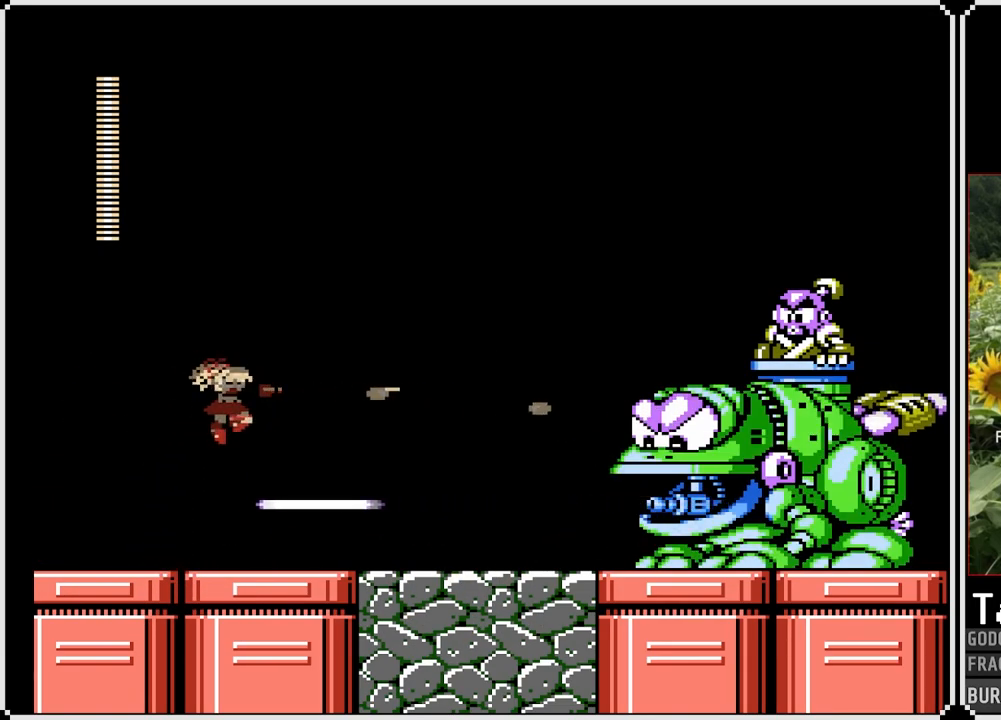
{"buttons": [], "left_stick": "center", "right_stick": "center", "events": [[50, "SQUARE", "up"], [83, "SQUARE", "down"], [250, "CROSS", "up"], [250, "SQUARE", "up"], [367, "DPAD_RIGHT", "up"]]}
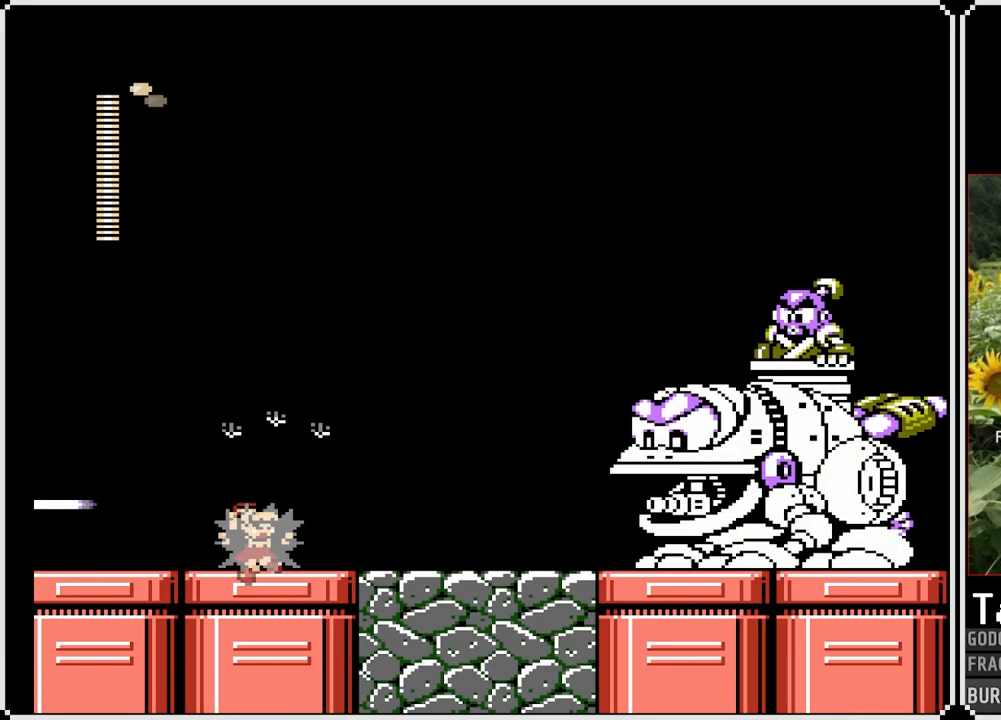
{"buttons": ["CROSS"], "left_stick": "center", "right_stick": "center", "events": [[450, "CROSS", "down"]]}
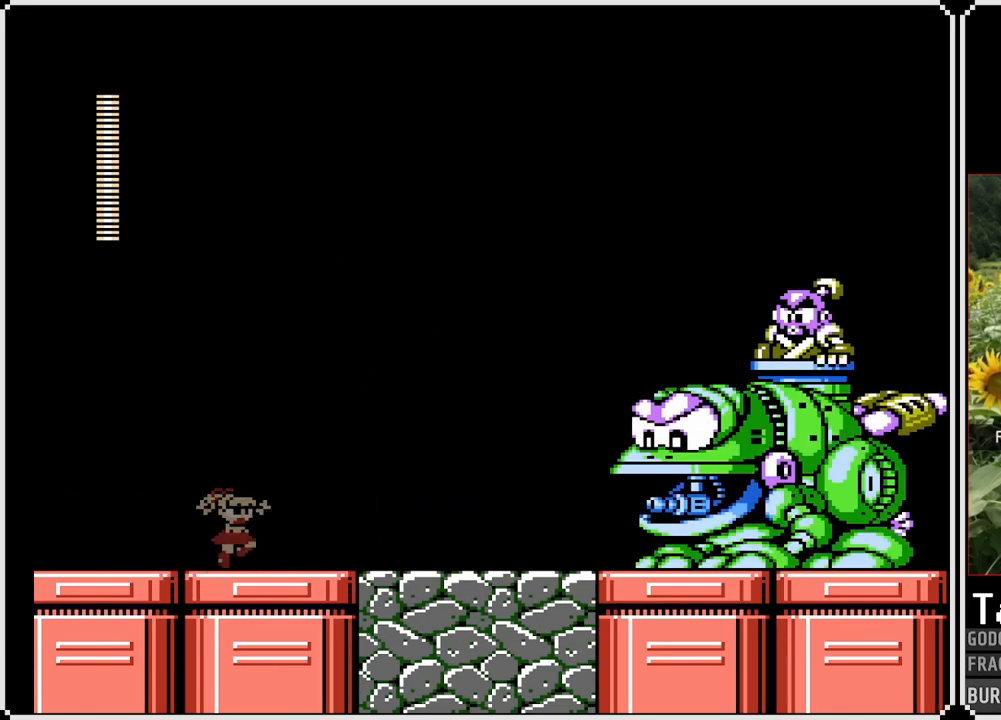
{"buttons": ["DPAD_LEFT"], "left_stick": "center", "right_stick": "center", "events": [[150, "SQUARE", "down"], [233, "SQUARE", "up"], [283, "SQUARE", "down"], [333, "SQUARE", "up"], [383, "SQUARE", "down"], [450, "DPAD_LEFT", "down"], [467, "CROSS", "up"], [467, "SQUARE", "up"]]}
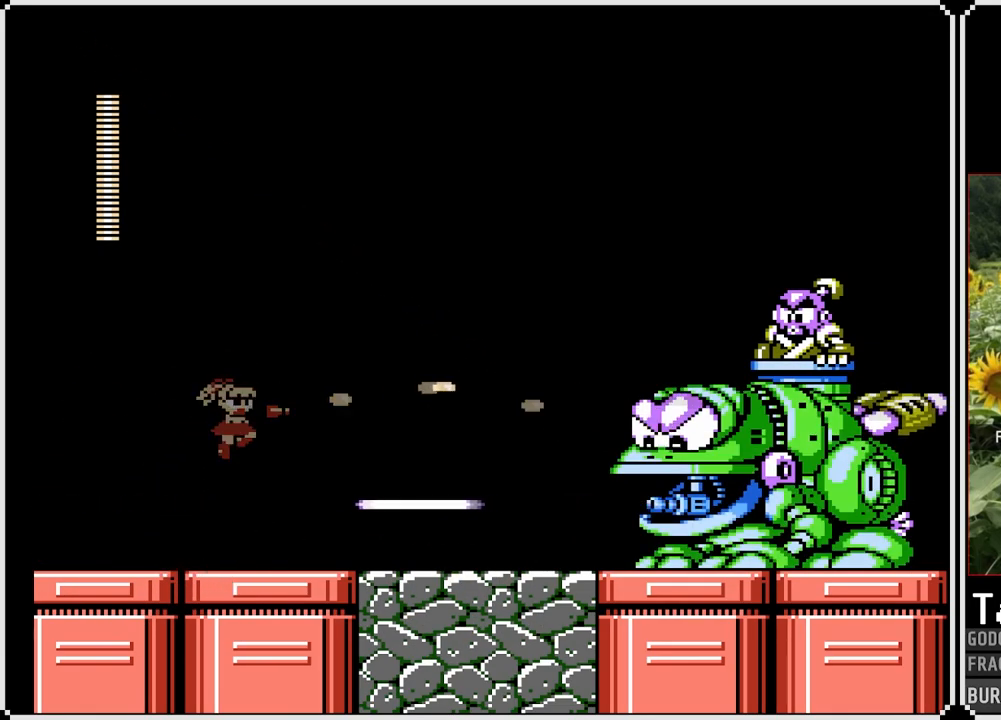
{"buttons": ["DPAD_DOWN", "DPAD_RIGHT"], "left_stick": "center", "right_stick": "center", "events": [[83, "DPAD_DOWN", "down"], [150, "DPAD_LEFT", "up"], [183, "DPAD_RIGHT", "down"], [267, "CROSS", "down"], [450, "CROSS", "up"]]}
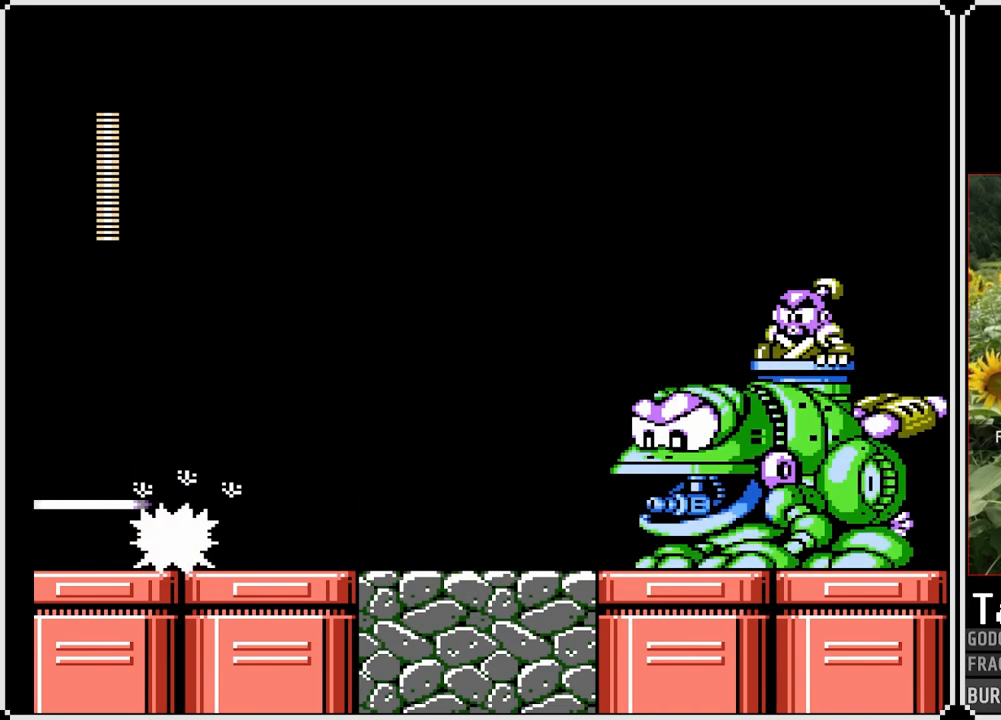
{"buttons": ["CROSS", "DPAD_RIGHT"], "left_stick": "center", "right_stick": "center", "events": [[67, "DPAD_RIGHT", "up"], [83, "DPAD_DOWN", "up"], [83, "DPAD_LEFT", "down"], [200, "DPAD_LEFT", "up"], [333, "CROSS", "down"], [383, "DPAD_RIGHT", "down"]]}
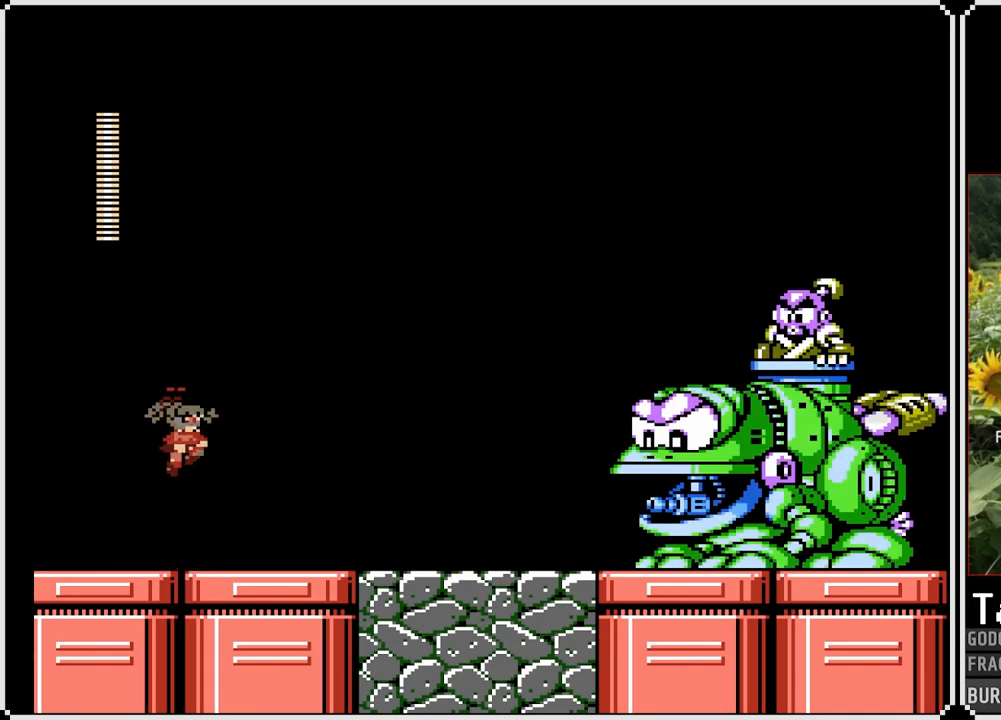
{"buttons": ["DPAD_LEFT"], "left_stick": "center", "right_stick": "center", "events": [[67, "SQUARE", "down"], [83, "DPAD_RIGHT", "up"], [133, "SQUARE", "up"], [183, "SQUARE", "down"], [250, "SQUARE", "up"], [267, "SQUARE", "down"], [350, "SQUARE", "up"], [367, "CROSS", "up"], [450, "DPAD_LEFT", "down"]]}
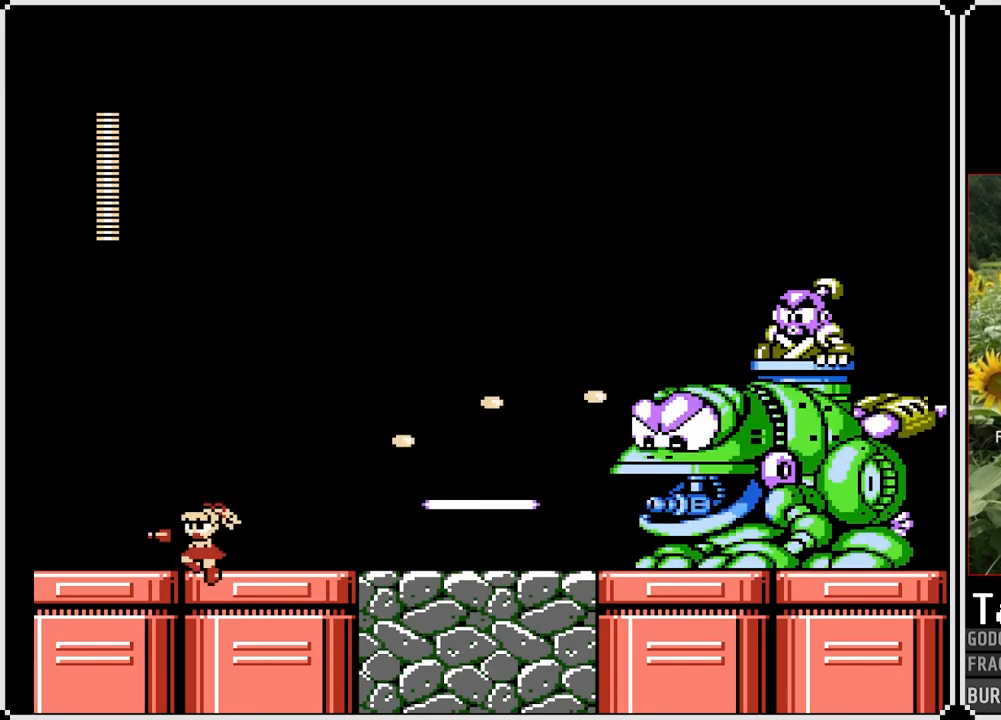
{"buttons": ["CROSS", "SQUARE", "DPAD_RIGHT"], "left_stick": "center", "right_stick": "center", "events": [[117, "CROSS", "down"], [233, "DPAD_RIGHT", "down"], [250, "DPAD_LEFT", "up"], [500, "SQUARE", "down"]]}
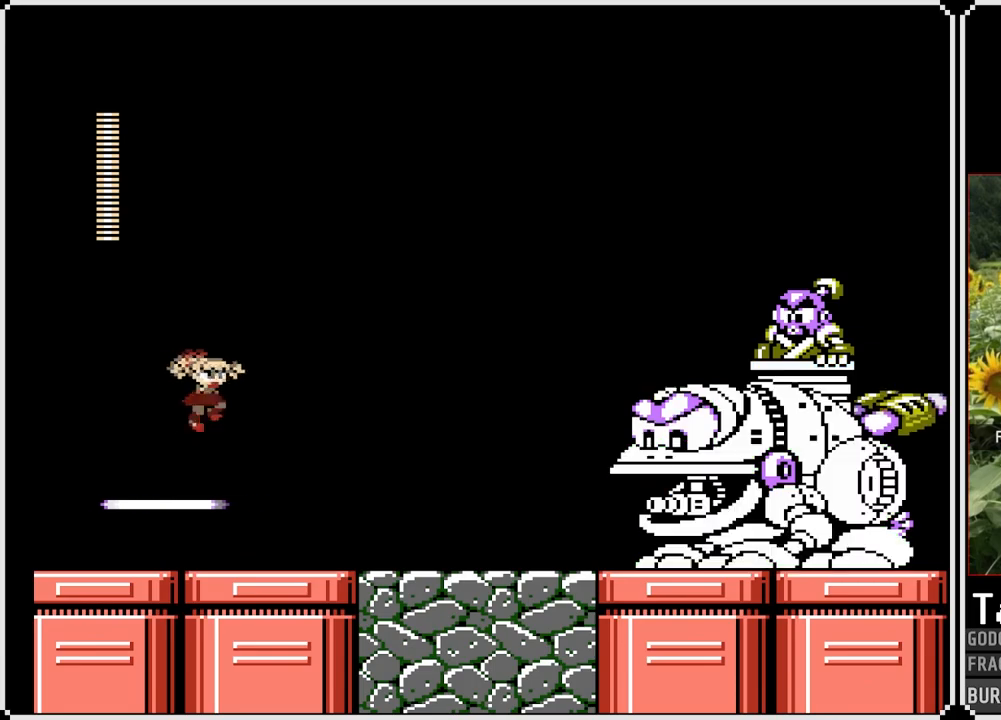
{"buttons": ["CROSS"], "left_stick": "center", "right_stick": "center", "events": [[100, "SQUARE", "up"], [133, "SQUARE", "down"], [200, "SQUARE", "up"], [217, "CROSS", "up"], [217, "DPAD_RIGHT", "up"], [400, "CROSS", "down"]]}
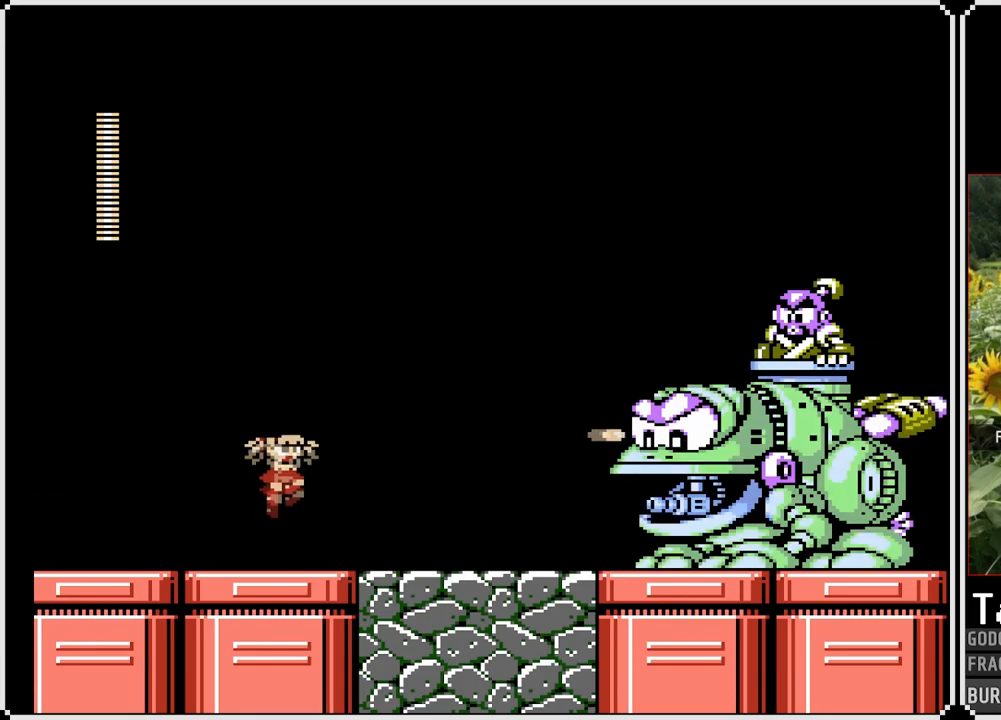
{"buttons": [], "left_stick": "center", "right_stick": "center", "events": [[83, "SQUARE", "down"], [167, "CROSS", "up"], [183, "SQUARE", "up"], [233, "SQUARE", "down"], [267, "SQUARE", "up"], [317, "CROSS", "down"], [333, "SQUARE", "down"], [400, "SQUARE", "up"], [417, "CROSS", "up"]]}
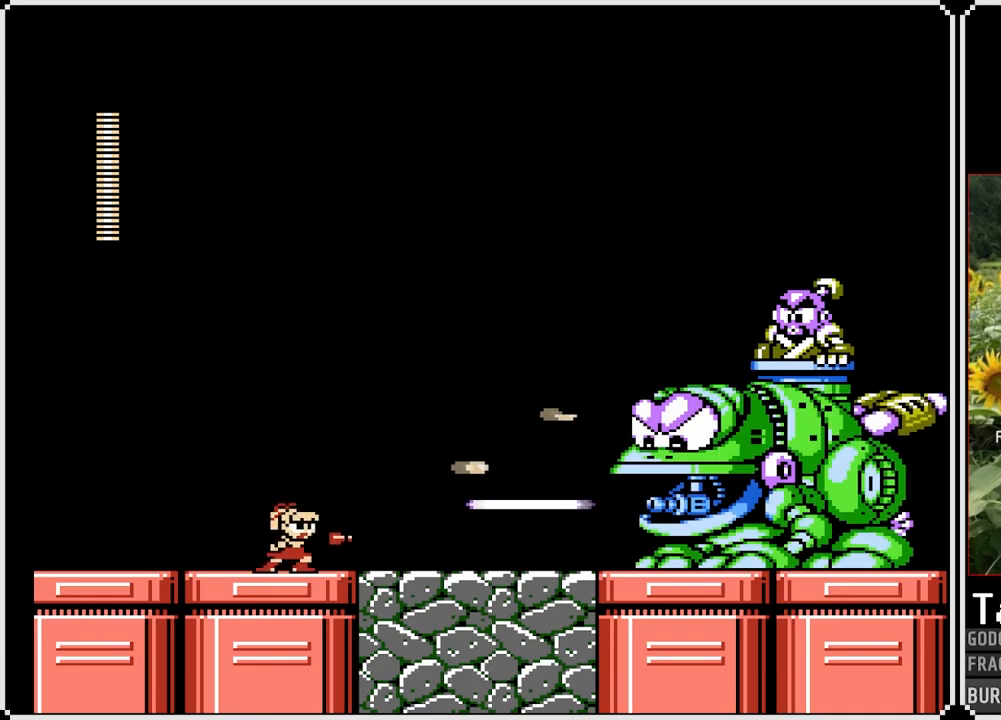
{"buttons": ["CROSS", "SQUARE", "DPAD_RIGHT"], "left_stick": "center", "right_stick": "center", "events": [[50, "DPAD_LEFT", "down"], [83, "CROSS", "down"], [217, "DPAD_LEFT", "up"], [233, "DPAD_RIGHT", "down"], [317, "SQUARE", "down"]]}
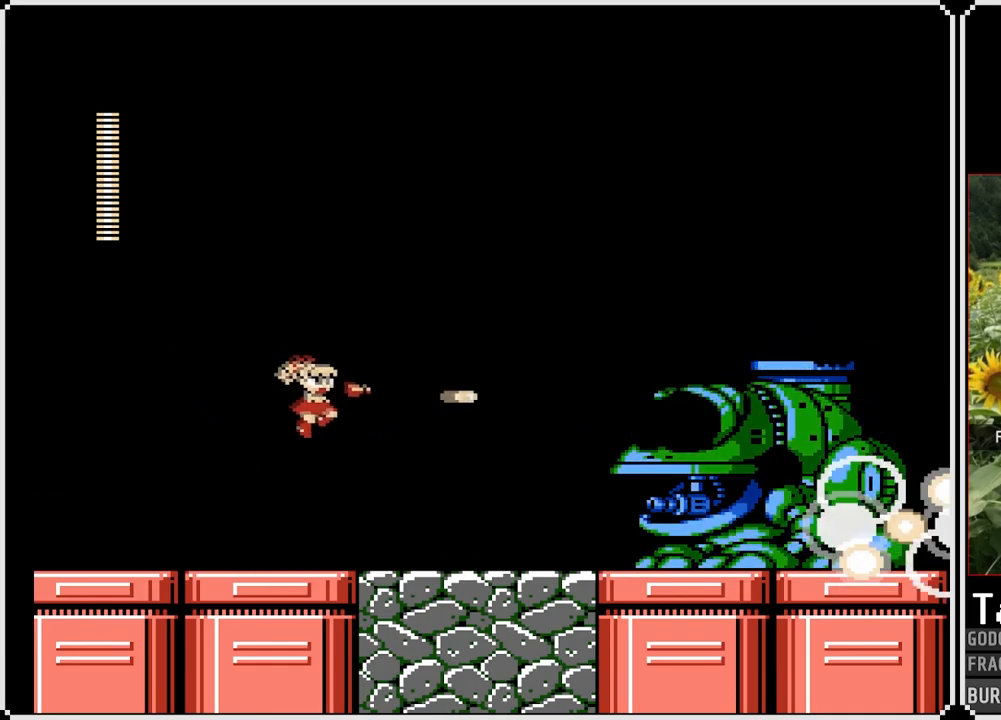
{"buttons": ["CROSS", "SQUARE", "DPAD_DOWN", "DPAD_RIGHT"], "left_stick": "center", "right_stick": "center", "events": [[150, "CROSS", "up"], [300, "DPAD_DOWN", "down"], [383, "CROSS", "down"]]}
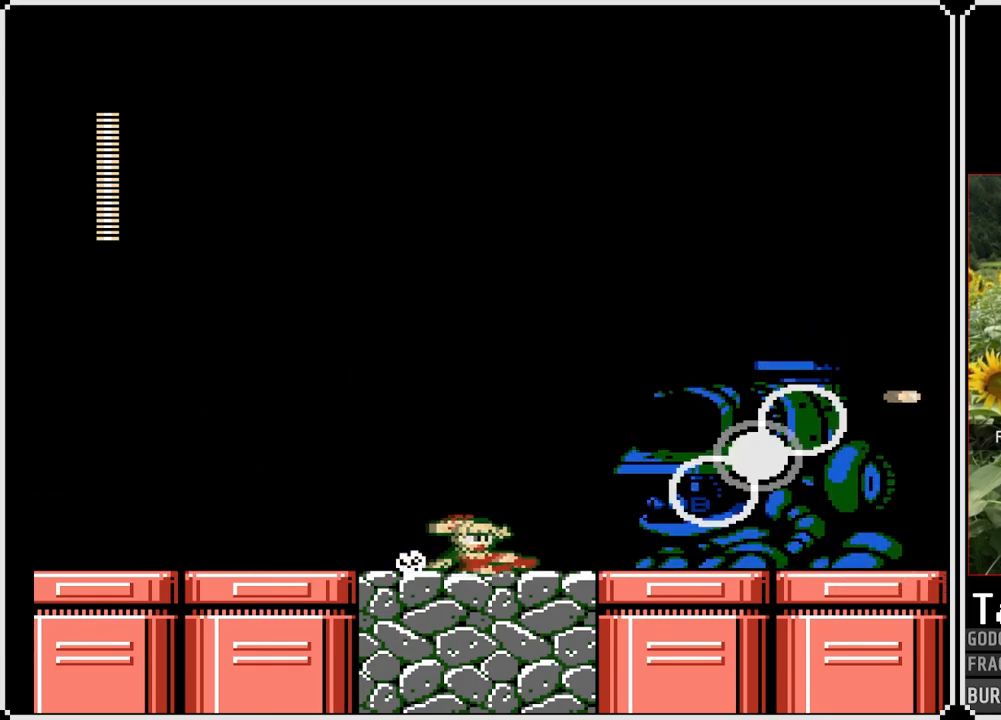
{"buttons": ["CROSS", "SQUARE", "DPAD_DOWN", "DPAD_RIGHT"], "left_stick": "center", "right_stick": "center", "events": [[150, "CROSS", "up"], [367, "CROSS", "down"]]}
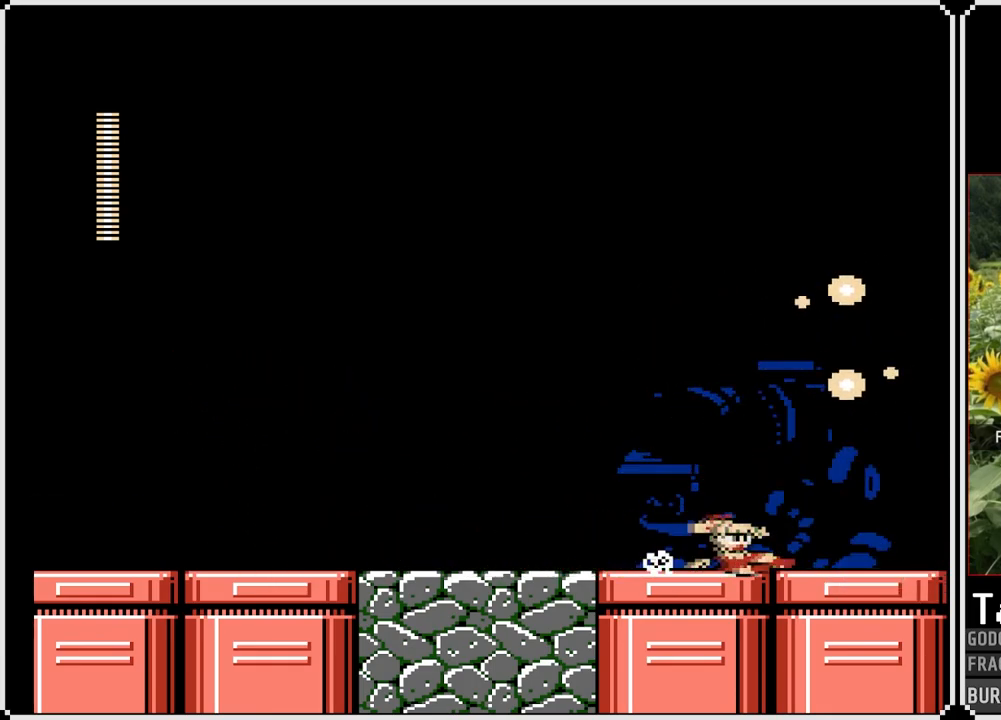
{"buttons": ["CROSS", "SQUARE", "DPAD_RIGHT"], "left_stick": "center", "right_stick": "center", "events": [[17, "CROSS", "up"], [33, "DPAD_DOWN", "up"], [183, "CROSS", "down"]]}
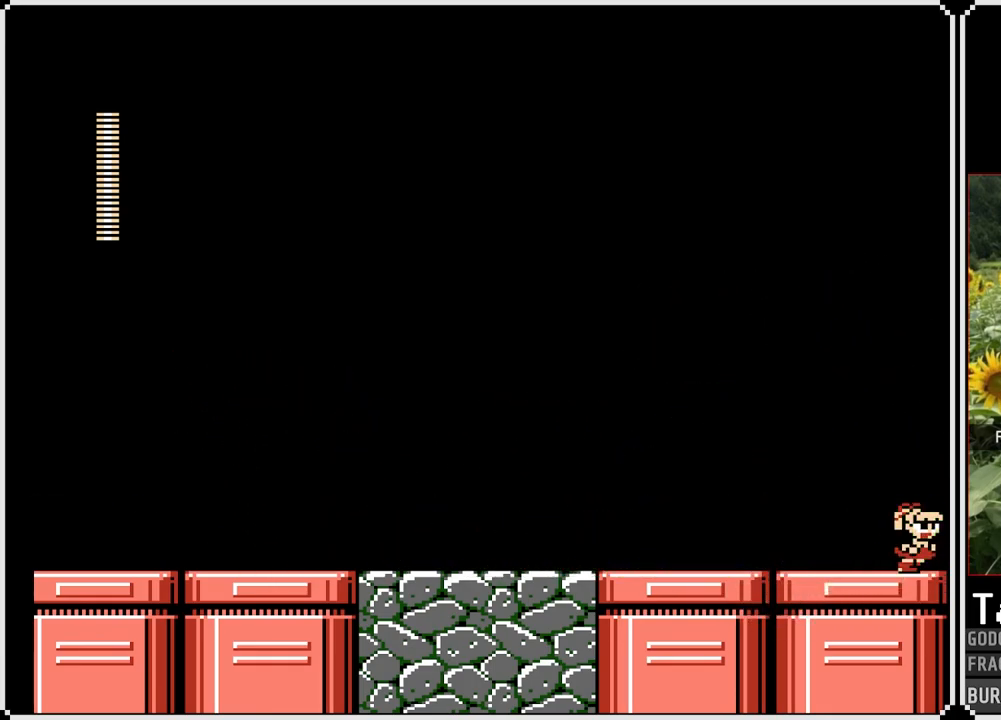
{"buttons": ["SQUARE", "DPAD_RIGHT"], "left_stick": "center", "right_stick": "center", "events": [[100, "CROSS", "up"]]}
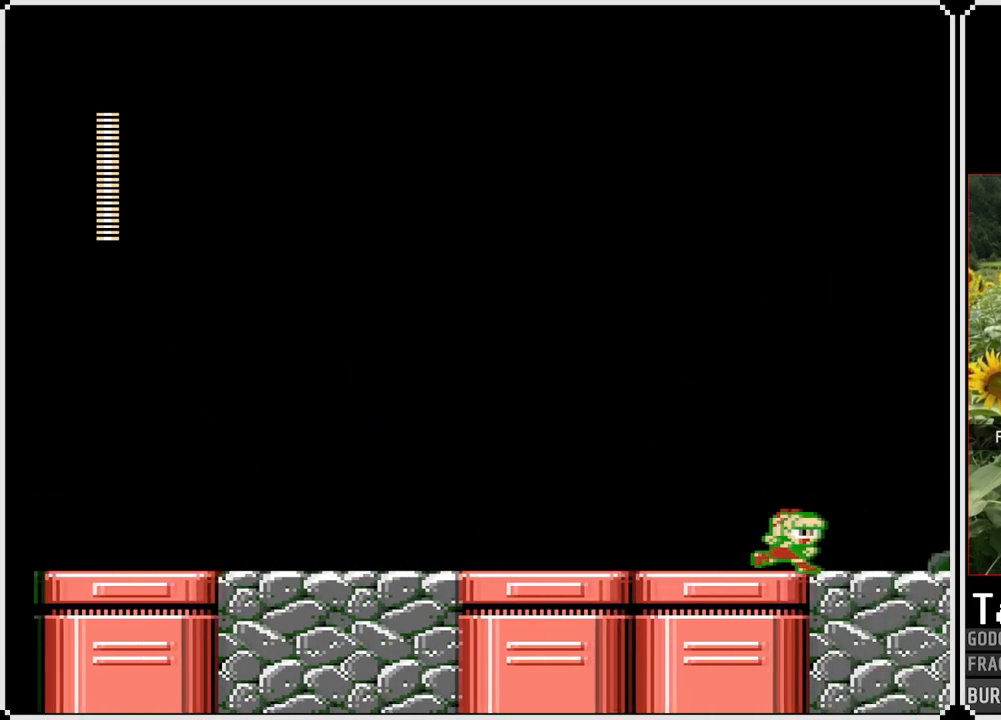
{"buttons": ["SQUARE"], "left_stick": "center", "right_stick": "center", "events": [[367, "DPAD_RIGHT", "up"]]}
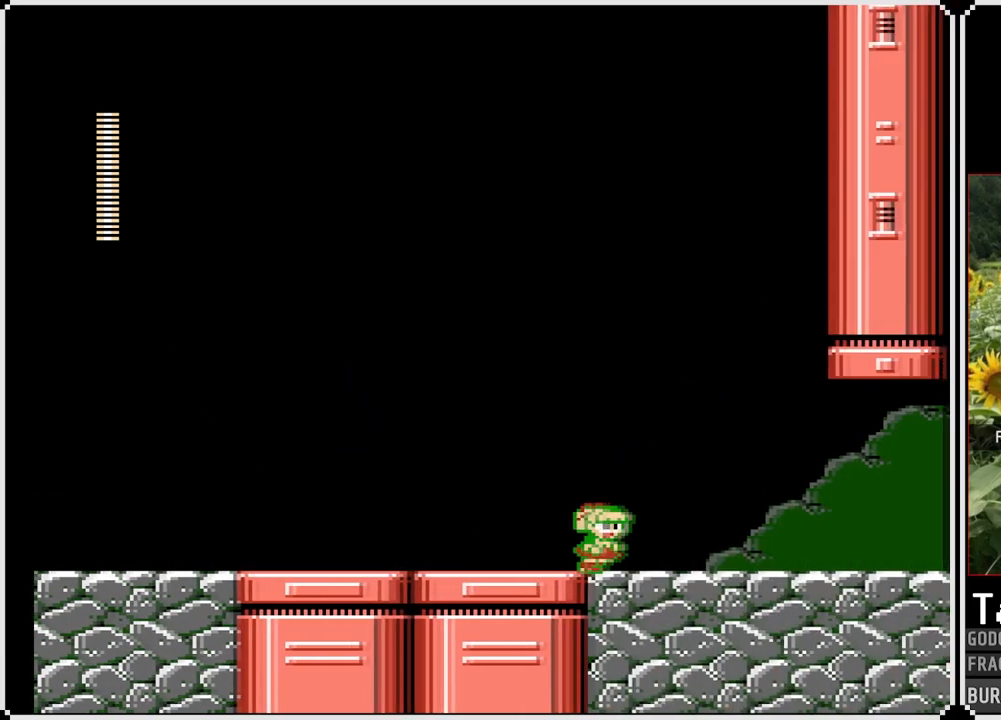
{"buttons": ["SQUARE"], "left_stick": "center", "right_stick": "center", "events": []}
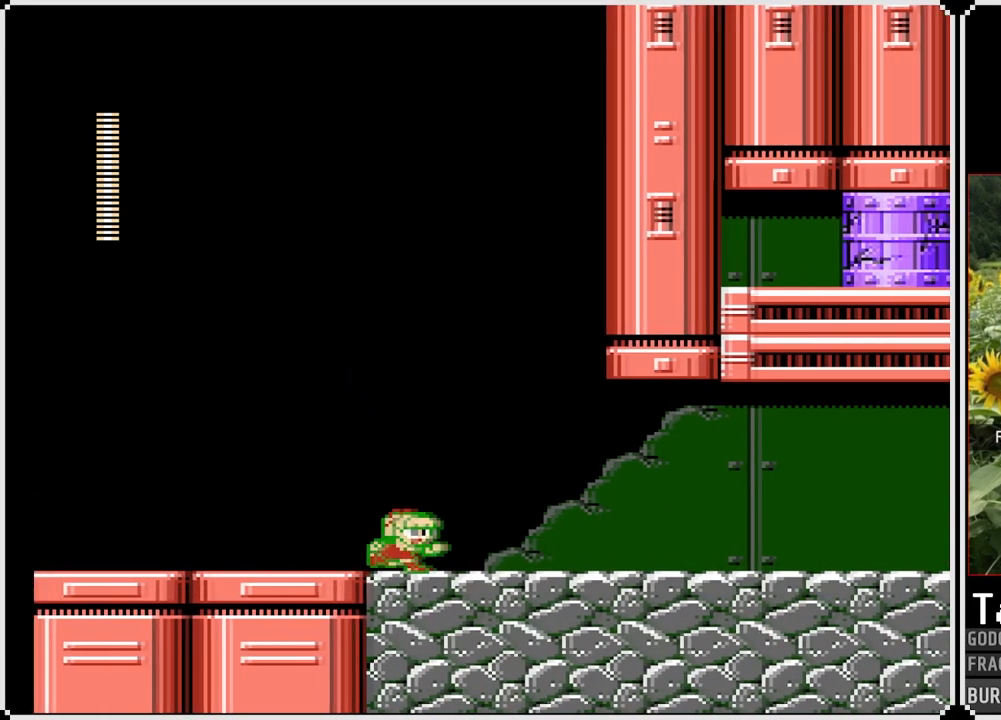
{"buttons": ["SQUARE", "DPAD_RIGHT"], "left_stick": "center", "right_stick": "center", "events": [[367, "DPAD_RIGHT", "down"]]}
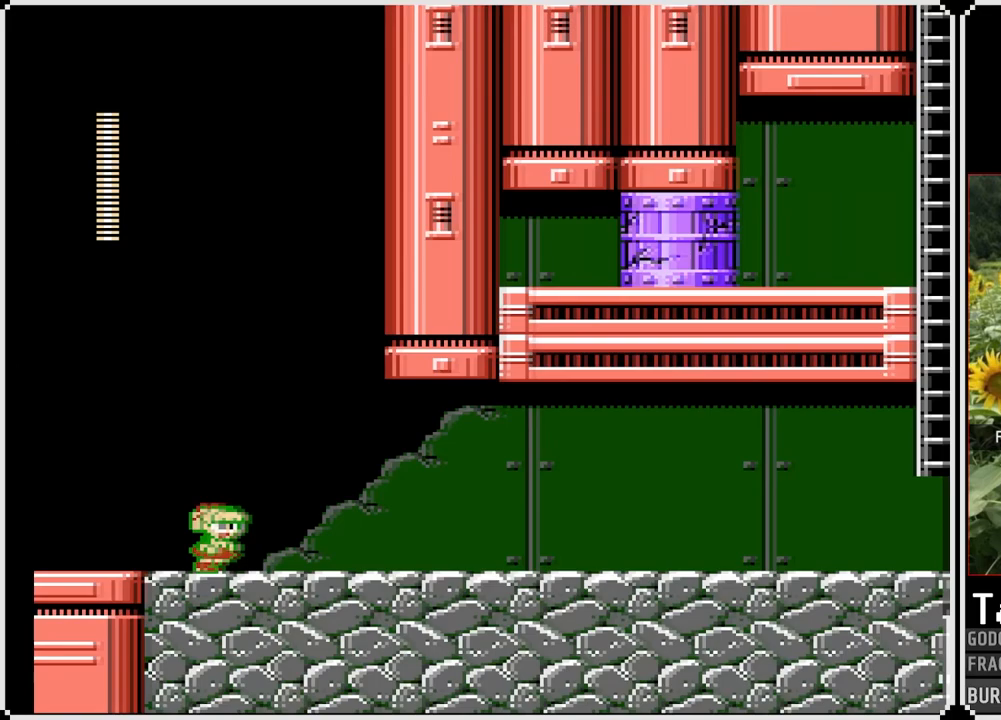
{"buttons": ["SQUARE", "DPAD_RIGHT"], "left_stick": "center", "right_stick": "center", "events": []}
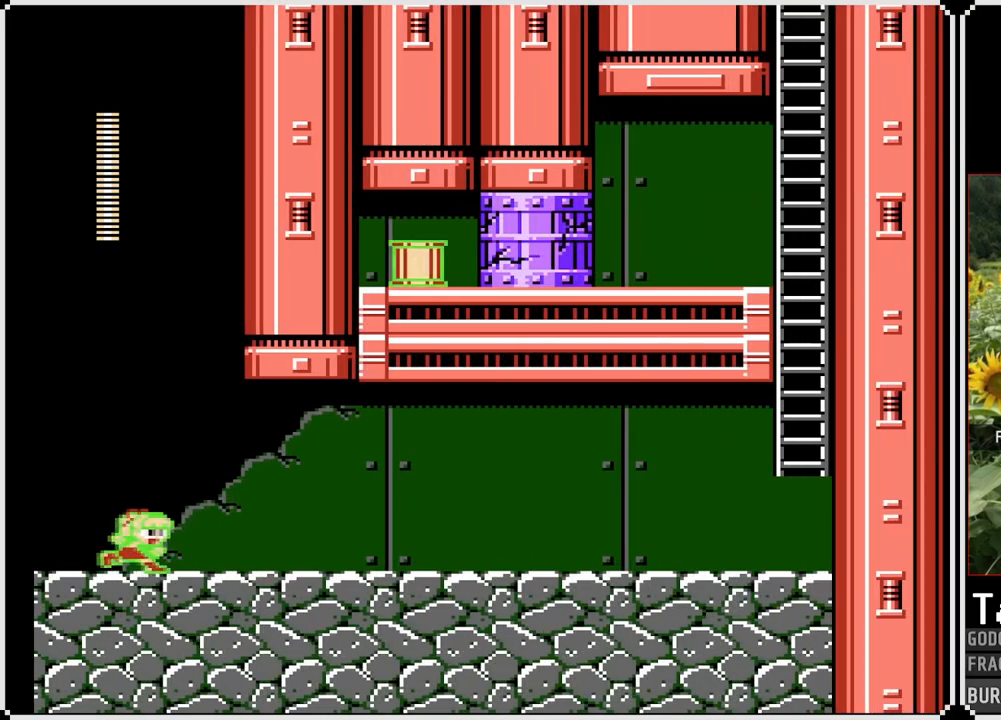
{"buttons": ["CROSS", "SQUARE", "DPAD_DOWN", "DPAD_RIGHT"], "left_stick": "center", "right_stick": "center", "events": [[233, "DPAD_DOWN", "down"], [300, "CROSS", "down"]]}
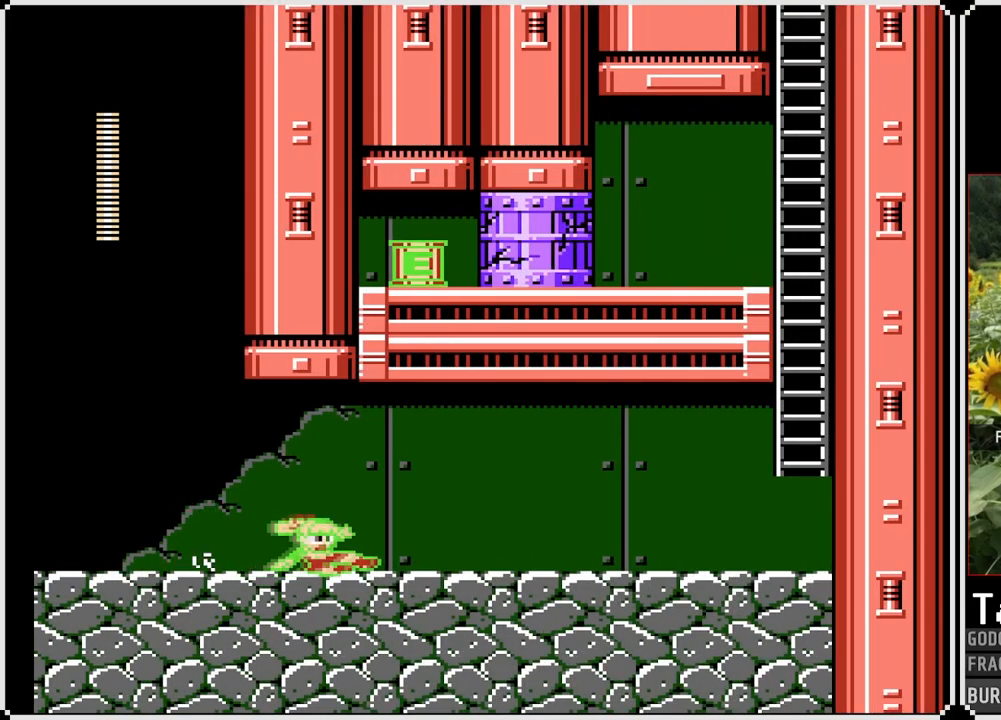
{"buttons": ["CROSS", "SQUARE", "DPAD_RIGHT"], "left_stick": "center", "right_stick": "center", "events": [[83, "CROSS", "up"], [333, "CROSS", "down"], [433, "DPAD_DOWN", "up"]]}
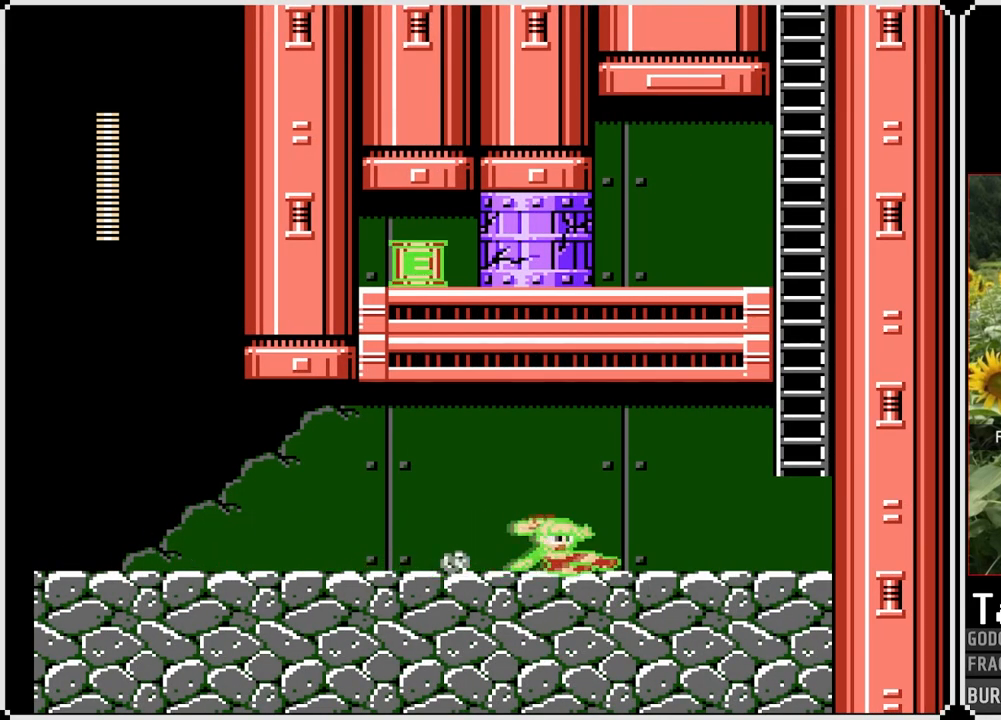
{"buttons": ["SQUARE", "DPAD_RIGHT"], "left_stick": "center", "right_stick": "center", "events": [[83, "CROSS", "up"]]}
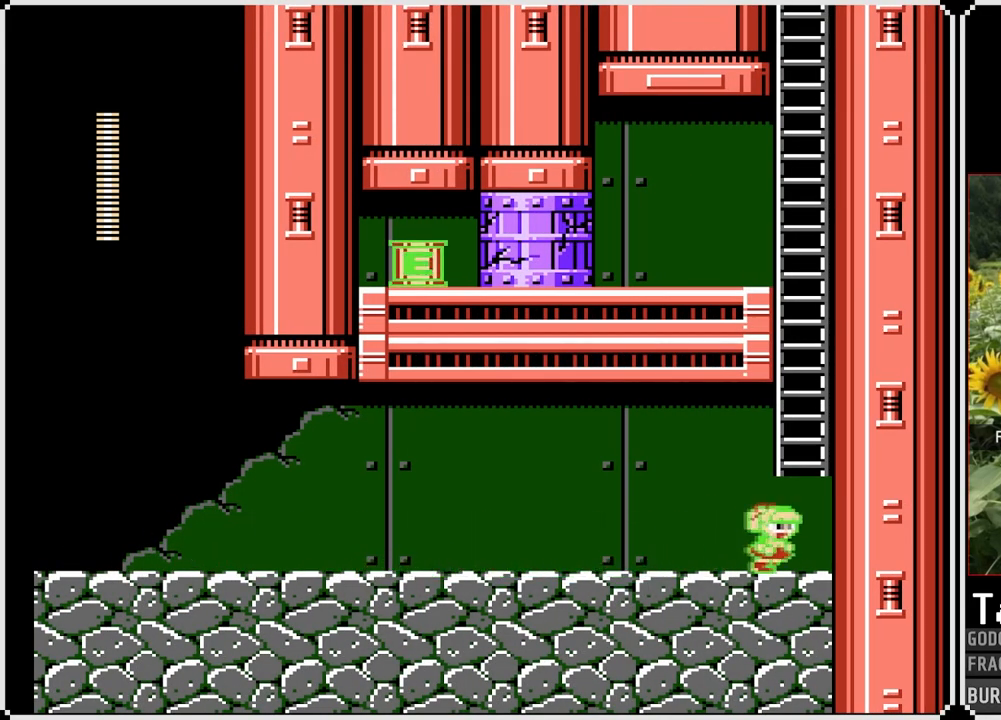
{"buttons": ["CROSS", "SQUARE", "DPAD_UP"], "left_stick": "center", "right_stick": "center", "events": [[100, "CROSS", "down"], [217, "DPAD_RIGHT", "up"], [333, "DPAD_UP", "down"]]}
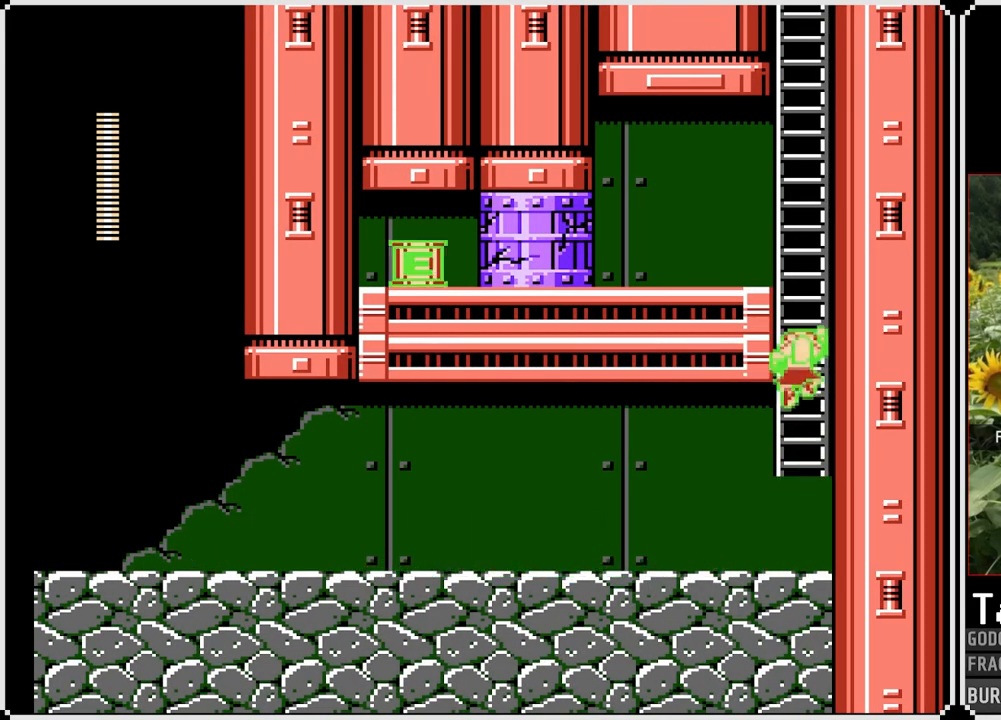
{"buttons": ["SQUARE", "DPAD_UP"], "left_stick": "center", "right_stick": "center", "events": [[17, "CROSS", "up"]]}
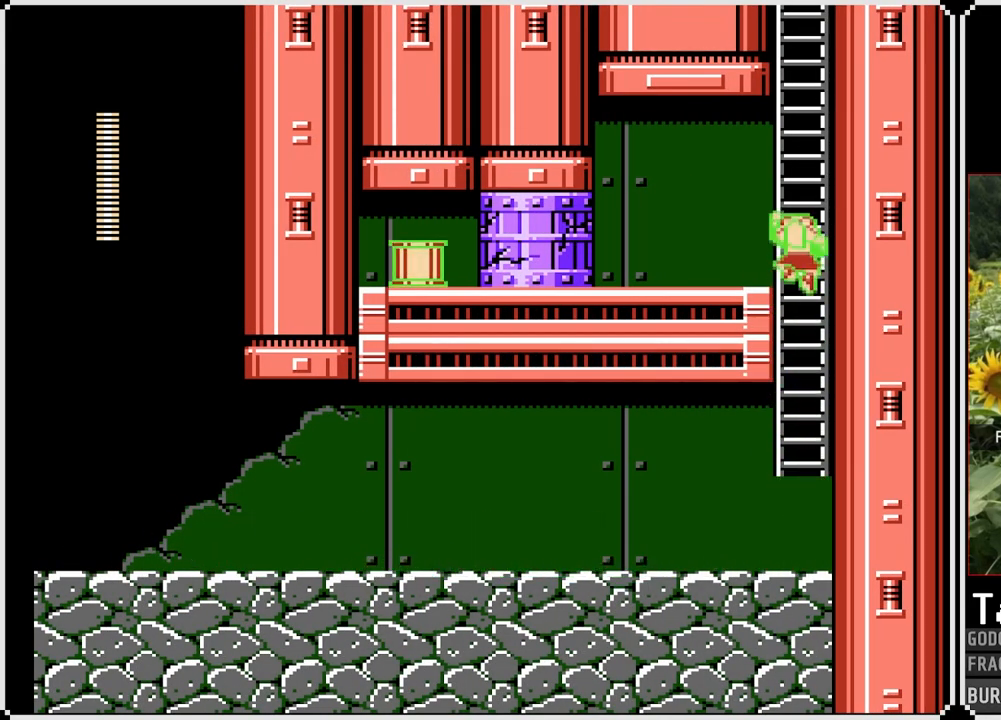
{"buttons": ["SQUARE", "DPAD_LEFT"], "left_stick": "center", "right_stick": "center", "events": [[200, "CROSS", "down"], [217, "DPAD_LEFT", "down"], [233, "DPAD_UP", "up"], [400, "CROSS", "up"]]}
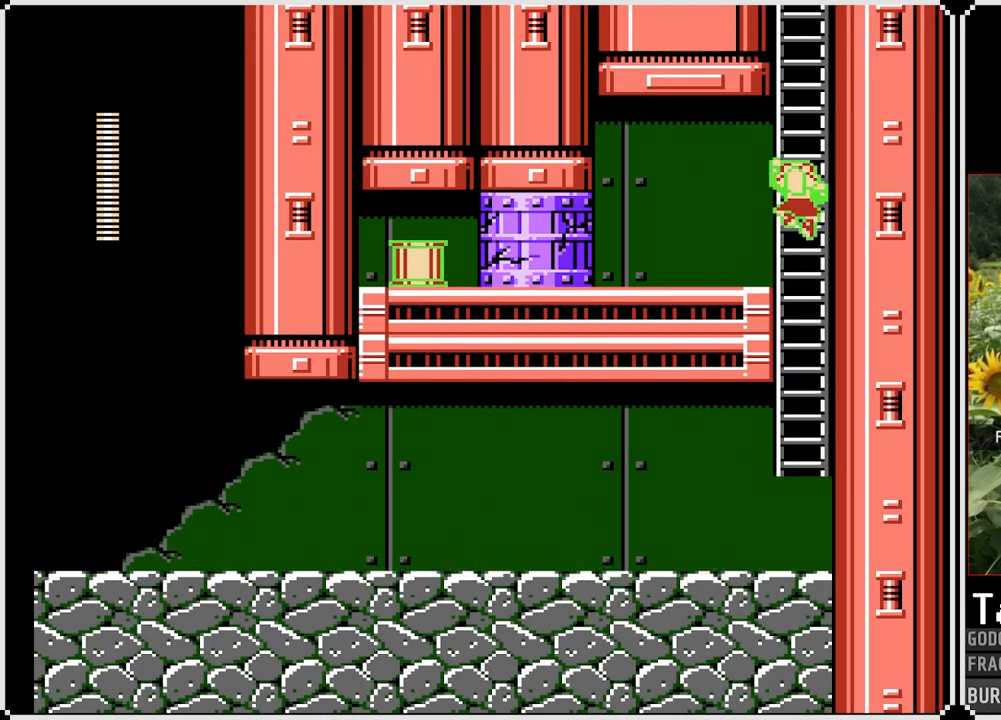
{"buttons": ["DPAD_LEFT"], "left_stick": "center", "right_stick": "center", "events": [[17, "SQUARE", "up"], [83, "SQUARE", "down"], [100, "CROSS", "down"], [300, "CROSS", "up"], [317, "SQUARE", "up"]]}
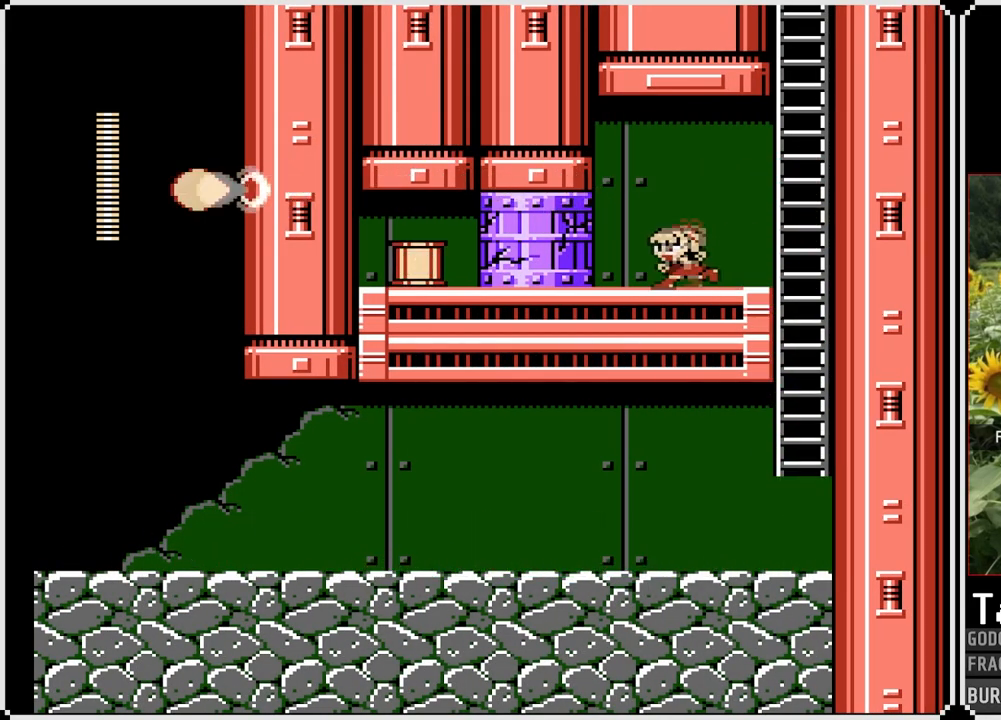
{"buttons": [], "left_stick": "center", "right_stick": "center", "events": [[17, "DPAD_LEFT", "up"], [50, "START", "down"], [233, "START", "up"]]}